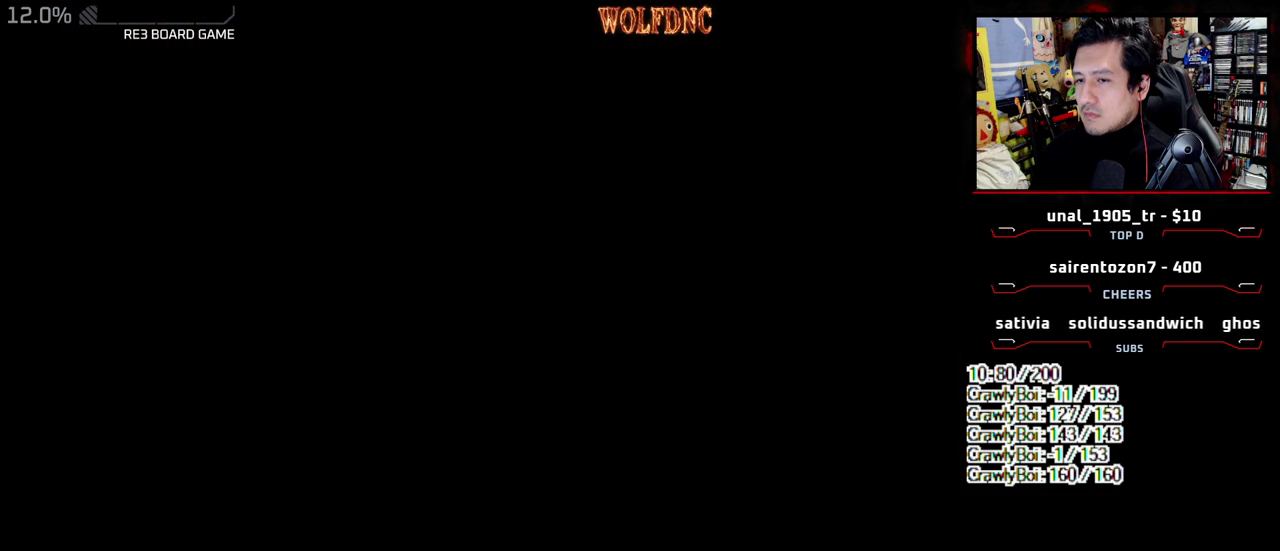
Gameplay with a controller (PlayStation layout); each line is a JSON object with the inputs held at the frame after it. "events" lists button and stick changes between this image and that frame as [ms after this image, input, new state], when the widget could be followed in between. Not read: L3 R3 other_buttons.
{"buttons": ["CIRCLE"], "events": [[483, "CIRCLE", "down"]]}
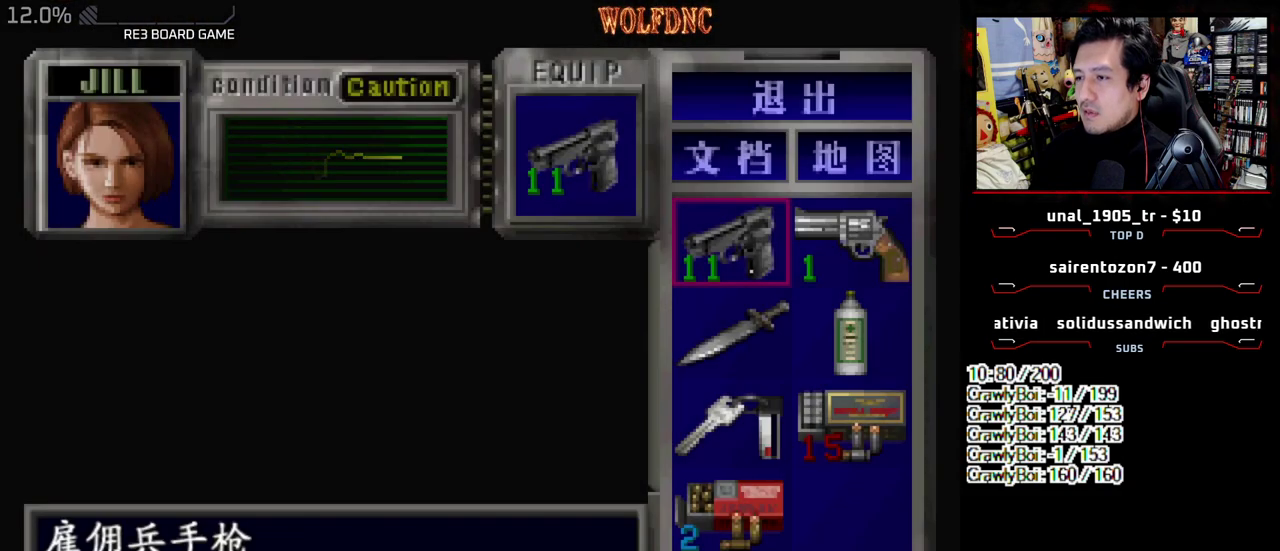
{"buttons": ["SQUARE", "DPAD_UP"], "events": [[83, "CIRCLE", "up"], [83, "DPAD_UP", "down"], [183, "SQUARE", "down"], [267, "DPAD_RIGHT", "down"], [417, "DPAD_RIGHT", "up"]]}
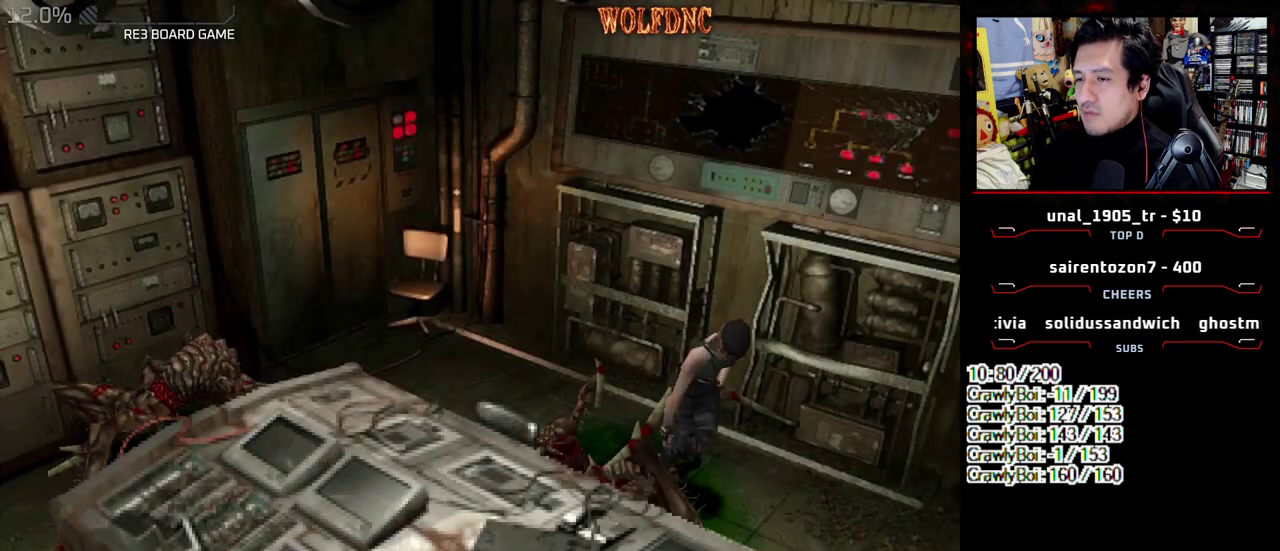
{"buttons": ["SQUARE", "DPAD_UP"], "events": [[50, "DPAD_RIGHT", "down"], [150, "DPAD_RIGHT", "up"]]}
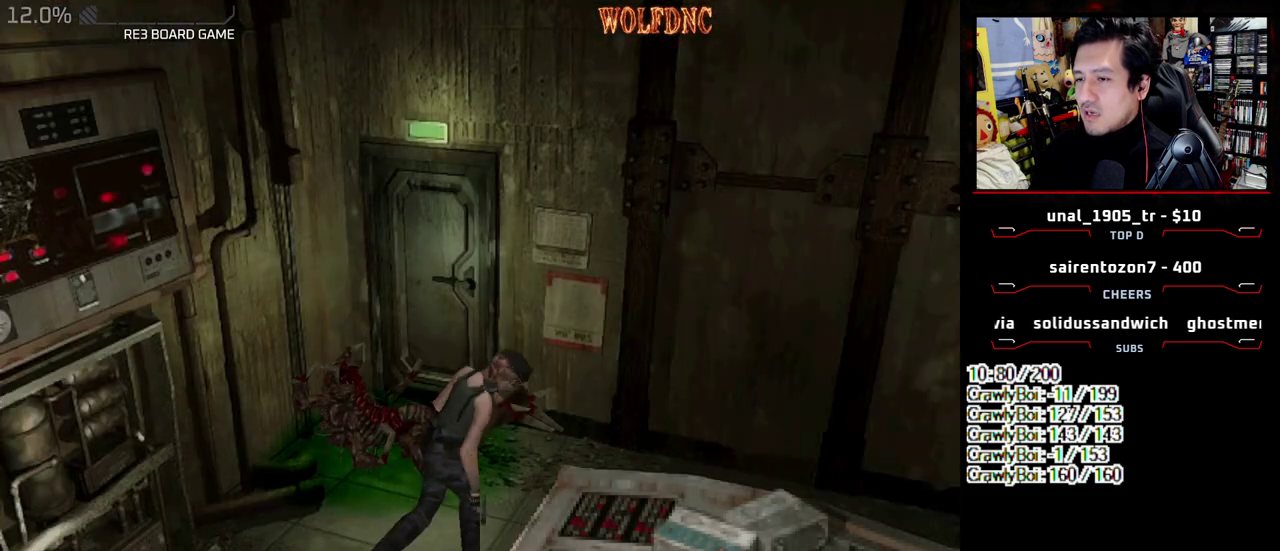
{"buttons": ["SQUARE", "DPAD_UP"], "events": [[167, "DPAD_RIGHT", "down"], [400, "DPAD_RIGHT", "up"]]}
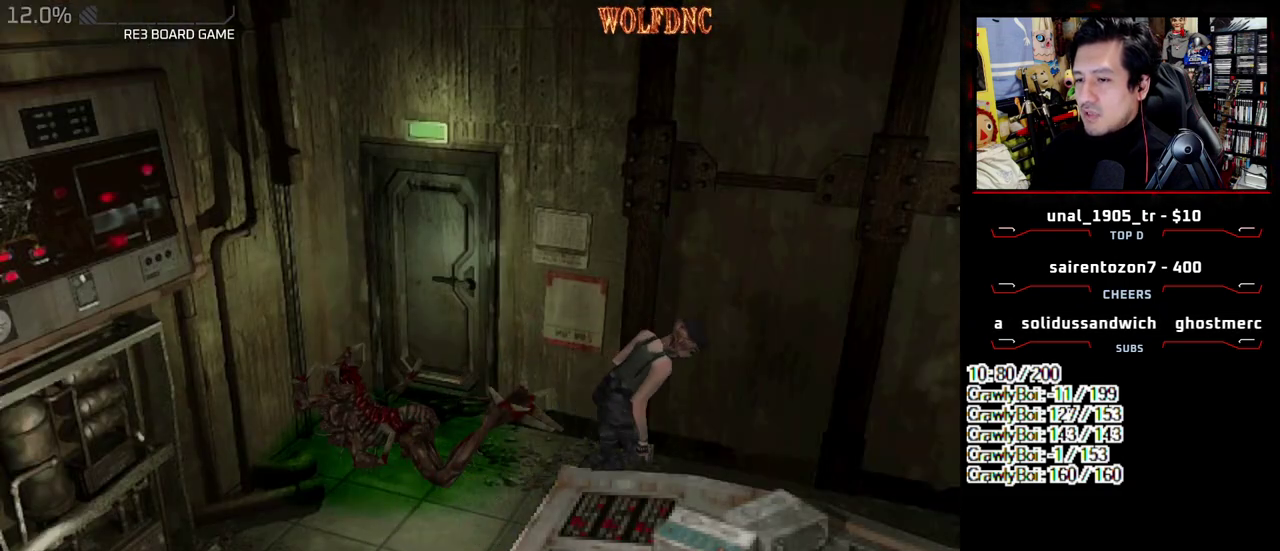
{"buttons": ["SQUARE", "DPAD_UP"], "events": []}
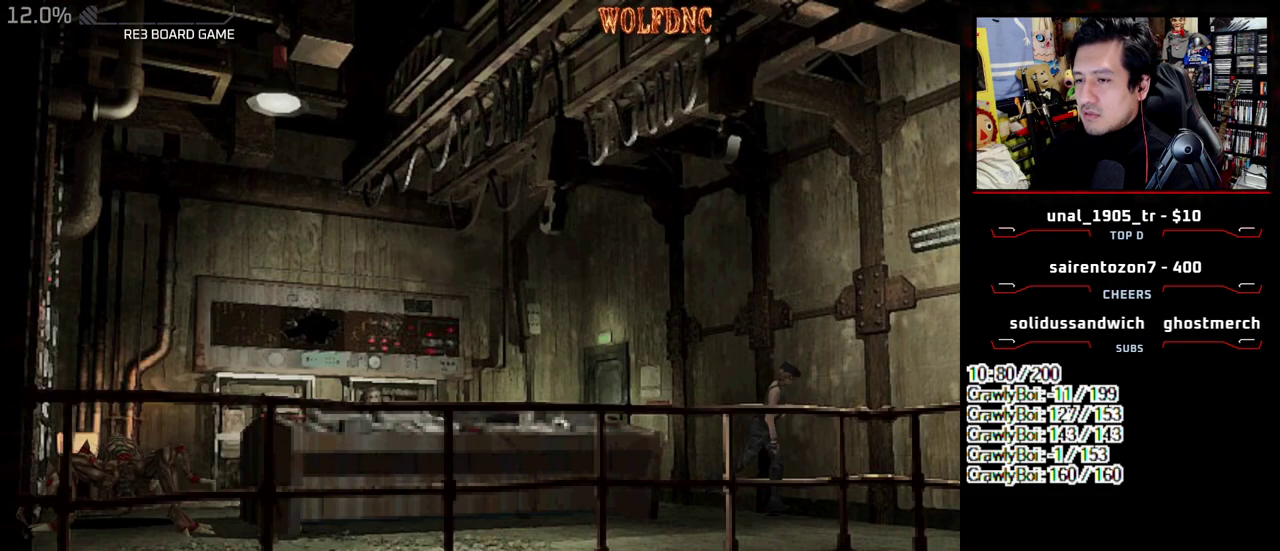
{"buttons": ["SQUARE", "DPAD_UP"], "events": [[283, "DPAD_RIGHT", "down"], [483, "DPAD_RIGHT", "up"]]}
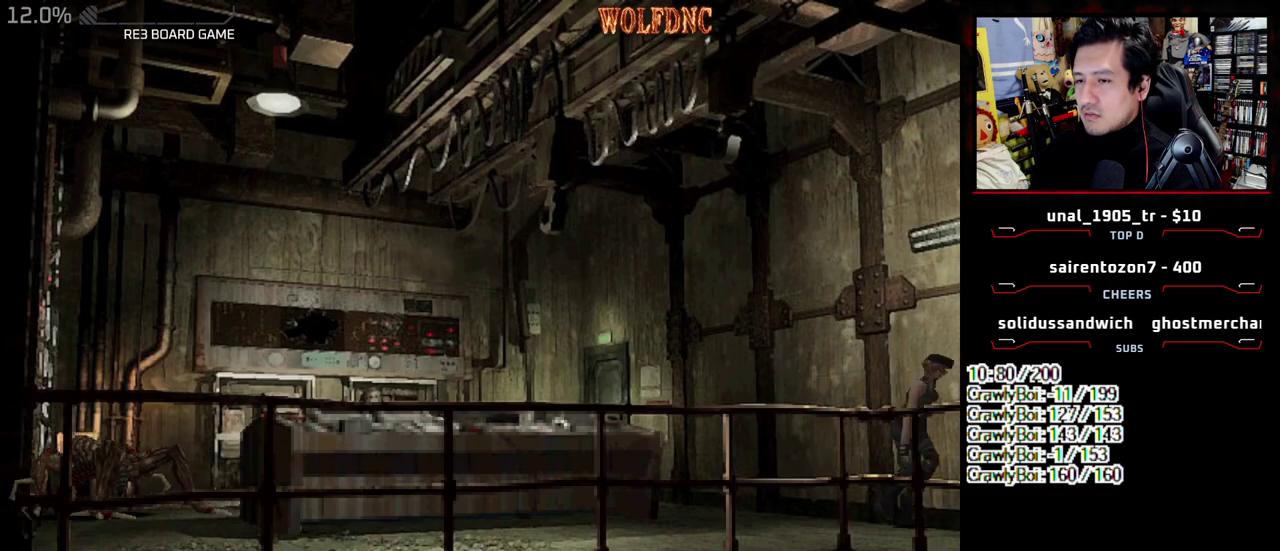
{"buttons": ["DPAD_RIGHT"], "events": [[217, "DPAD_UP", "up"], [217, "SQUARE", "up"], [450, "DPAD_RIGHT", "down"]]}
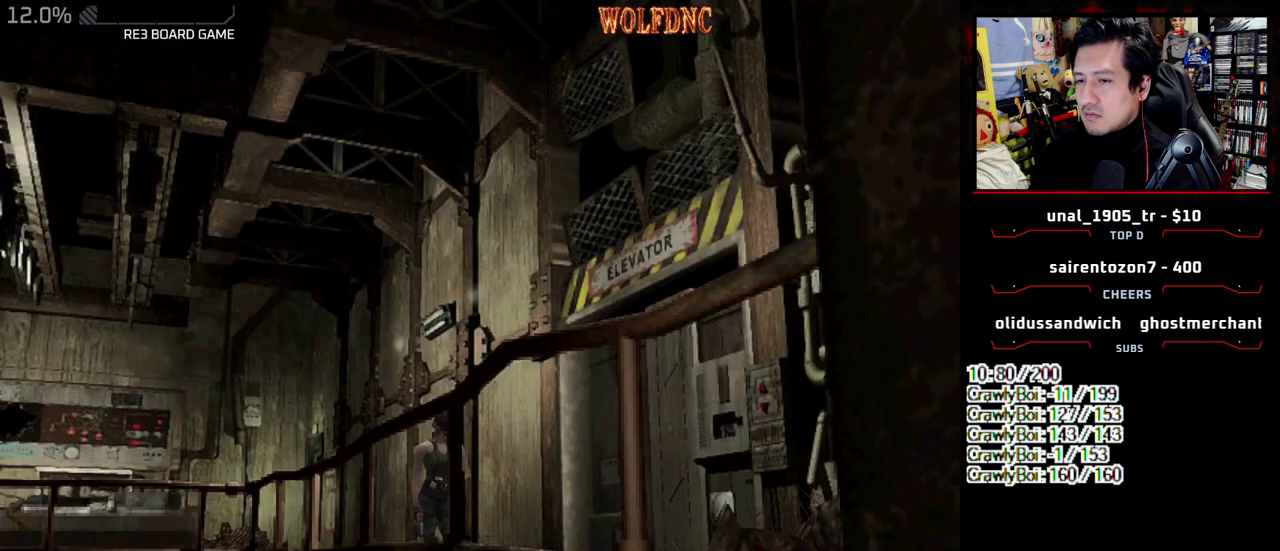
{"buttons": ["SQUARE", "DPAD_UP", "DPAD_LEFT"], "events": [[83, "DPAD_RIGHT", "up"], [133, "DPAD_UP", "down"], [183, "SQUARE", "down"], [317, "DPAD_LEFT", "down"]]}
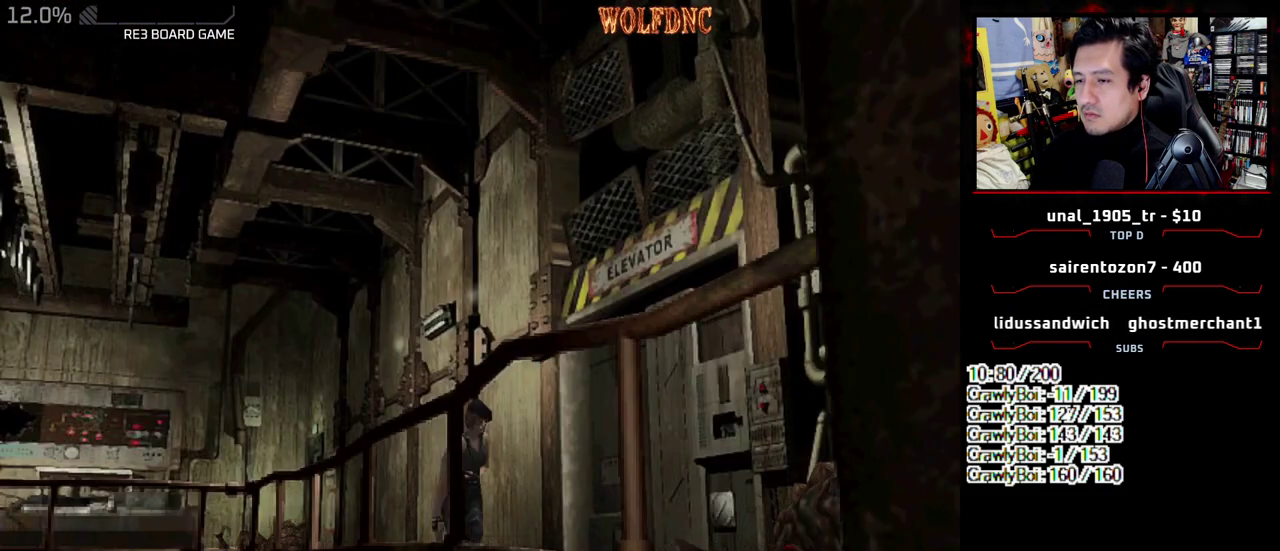
{"buttons": ["CROSS", "DPAD_LEFT"], "events": [[50, "DPAD_LEFT", "up"], [133, "DPAD_LEFT", "down"], [283, "CROSS", "down"], [383, "CROSS", "up"], [383, "DPAD_UP", "up"], [433, "CROSS", "down"], [433, "SQUARE", "up"]]}
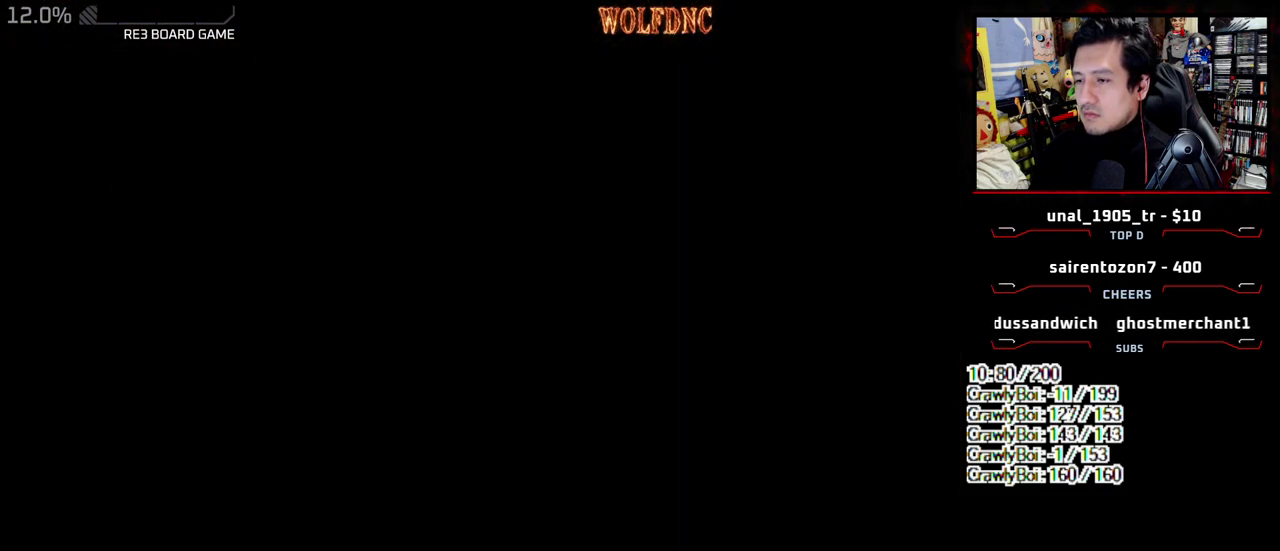
{"buttons": [], "events": [[17, "CROSS", "up"], [67, "CROSS", "down"], [167, "CROSS", "up"], [350, "DPAD_LEFT", "up"]]}
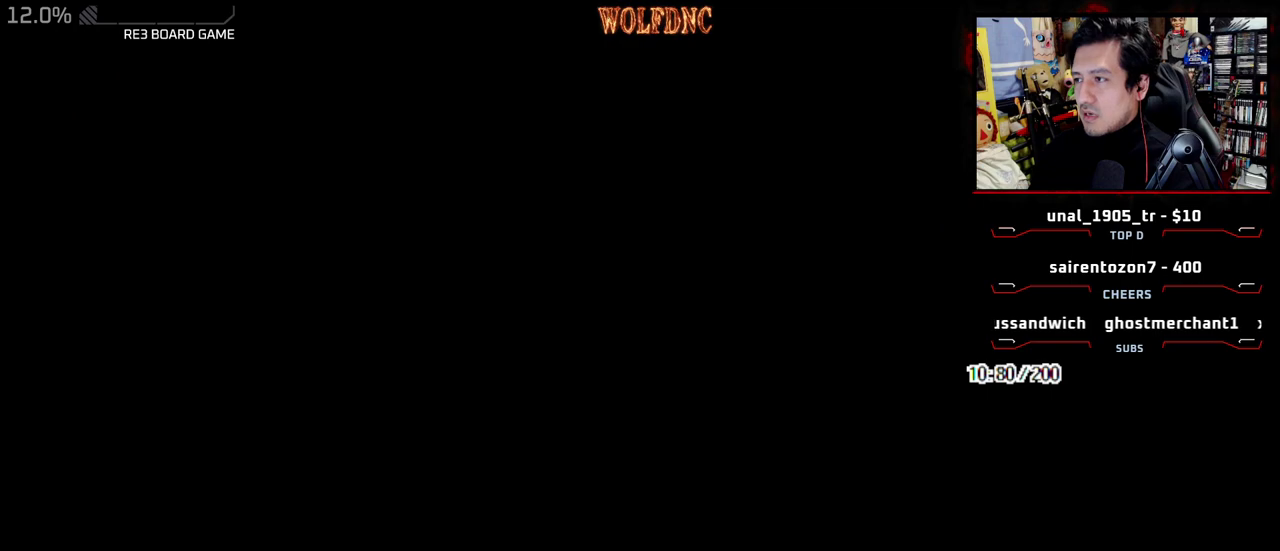
{"buttons": ["DPAD_DOWN", "DPAD_LEFT"], "events": [[133, "DPAD_LEFT", "down"], [500, "DPAD_DOWN", "down"]]}
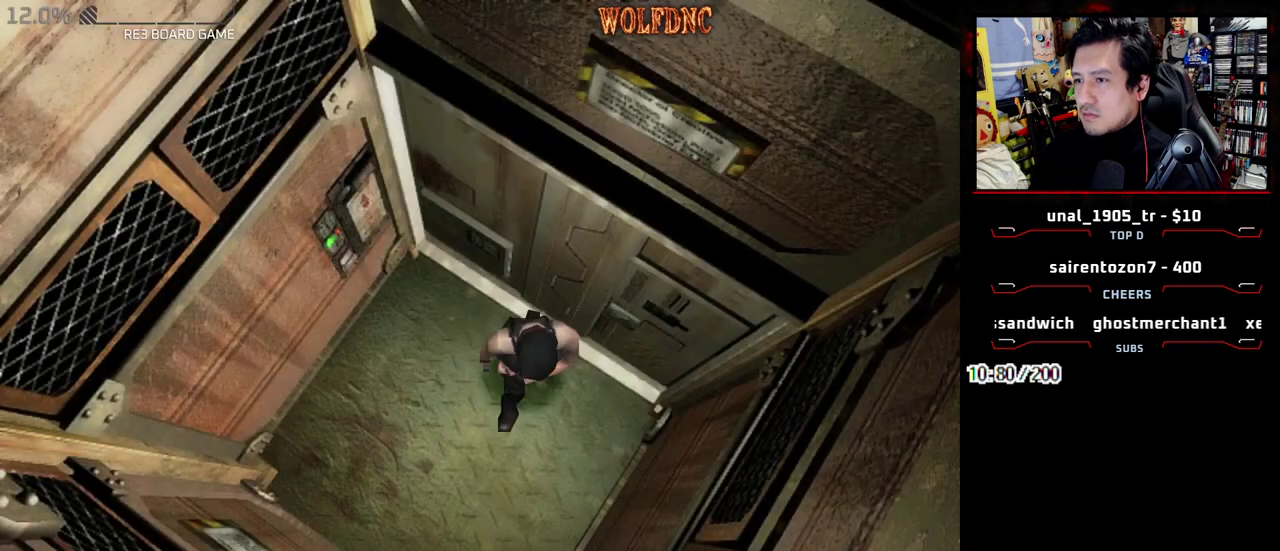
{"buttons": ["SQUARE", "DPAD_UP", "DPAD_LEFT"], "events": [[50, "SQUARE", "down"], [150, "DPAD_DOWN", "up"], [200, "SQUARE", "up"], [433, "DPAD_UP", "down"], [433, "SQUARE", "down"]]}
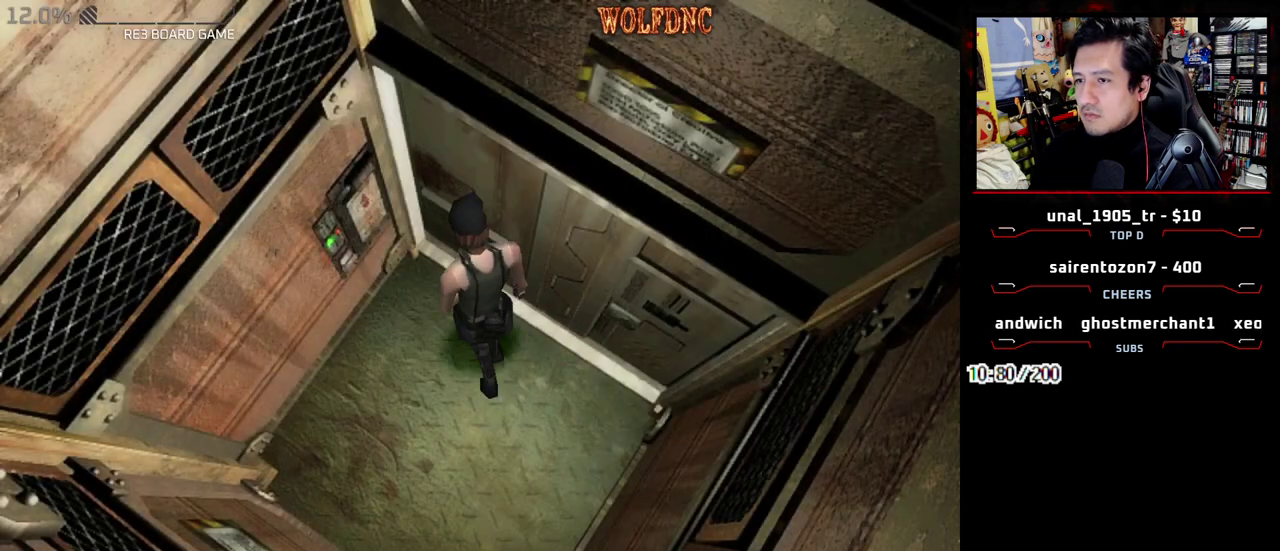
{"buttons": ["CROSS"], "events": [[217, "CROSS", "down"], [250, "DPAD_LEFT", "up"], [250, "DPAD_UP", "up"], [250, "SQUARE", "up"], [300, "CROSS", "up"], [350, "CROSS", "down"]]}
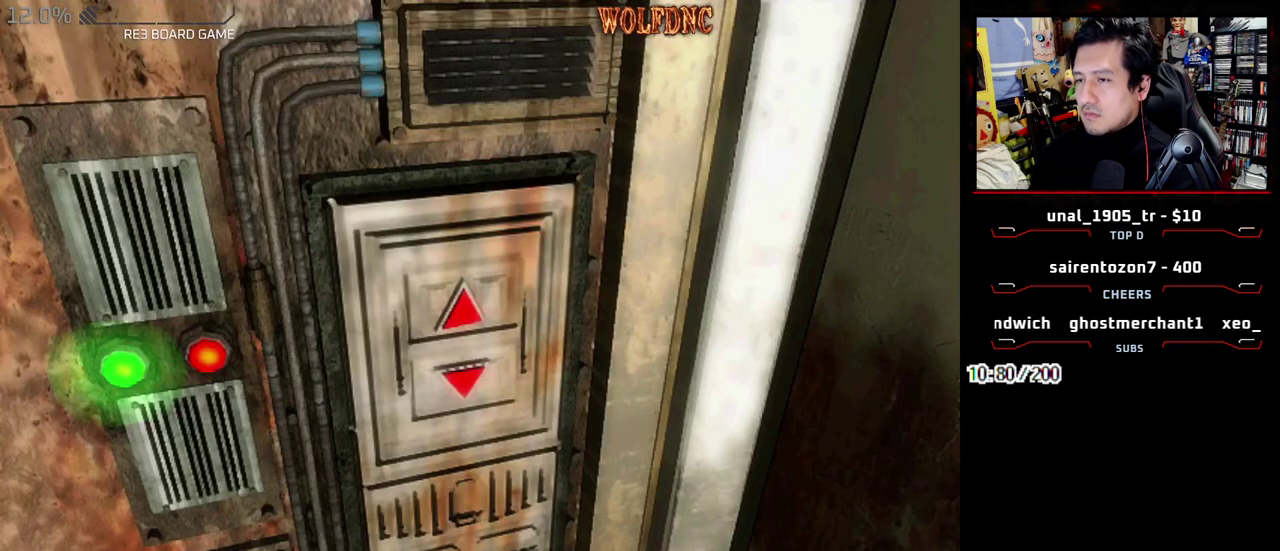
{"buttons": ["CROSS"], "events": [[33, "CROSS", "up"], [83, "CROSS", "down"], [183, "CROSS", "up"], [233, "CROSS", "down"], [417, "CROSS", "up"], [467, "CROSS", "down"]]}
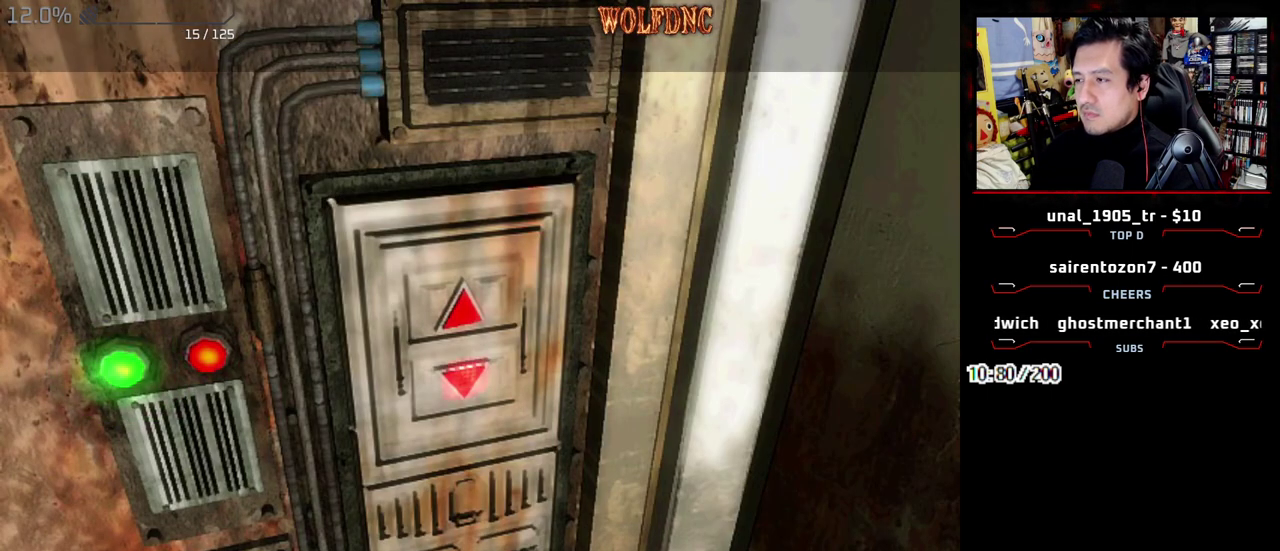
{"buttons": [], "events": [[17, "CROSS", "up"]]}
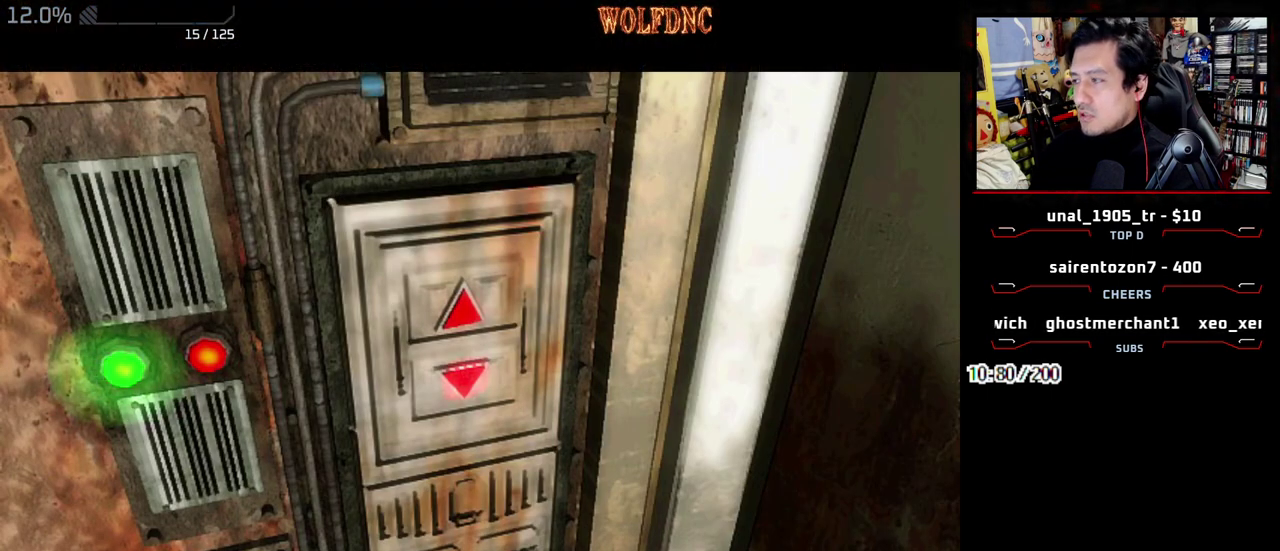
{"buttons": [], "events": []}
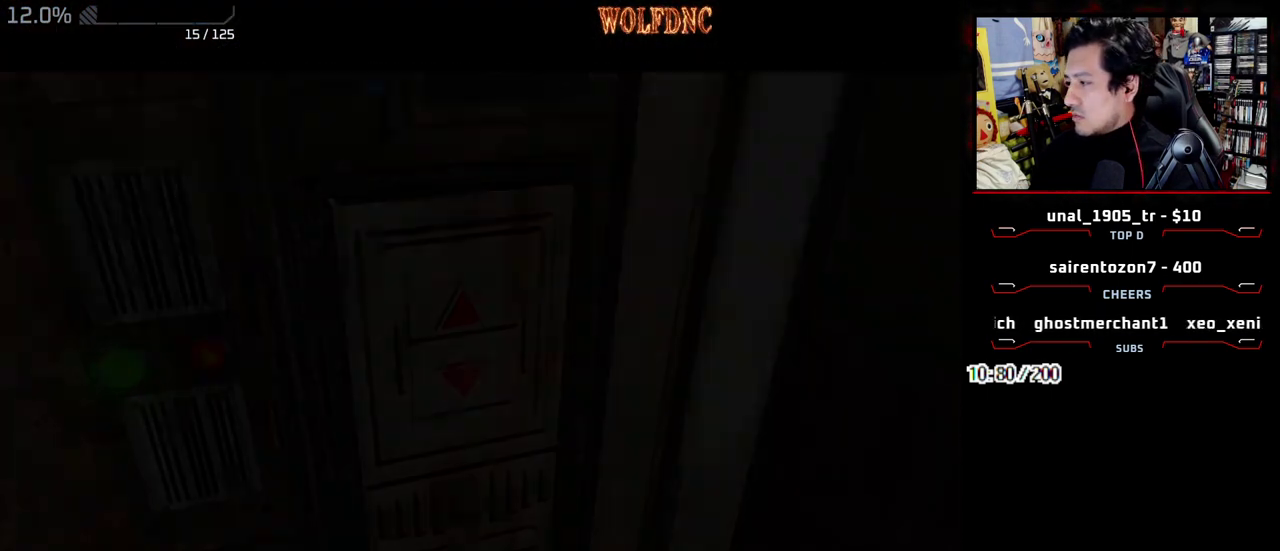
{"buttons": [], "events": []}
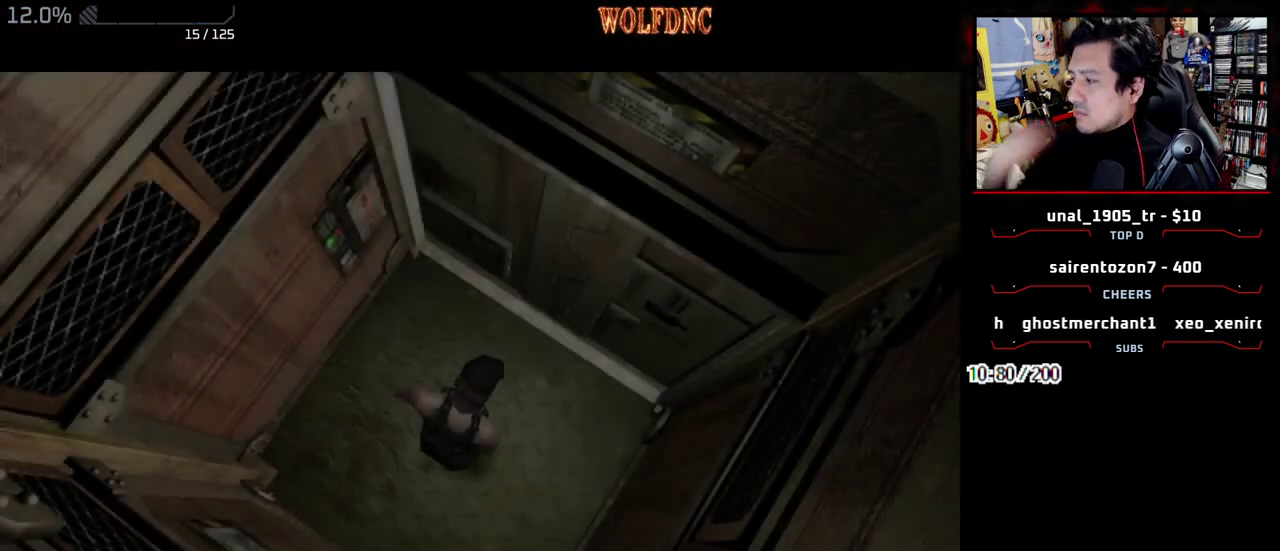
{"buttons": [], "events": []}
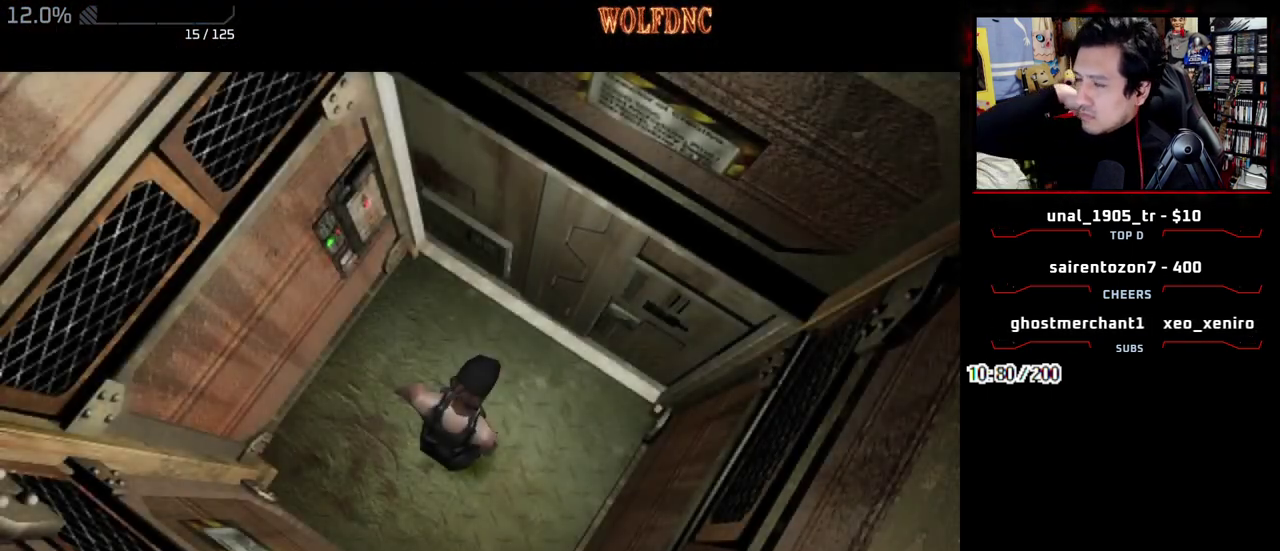
{"buttons": [], "events": []}
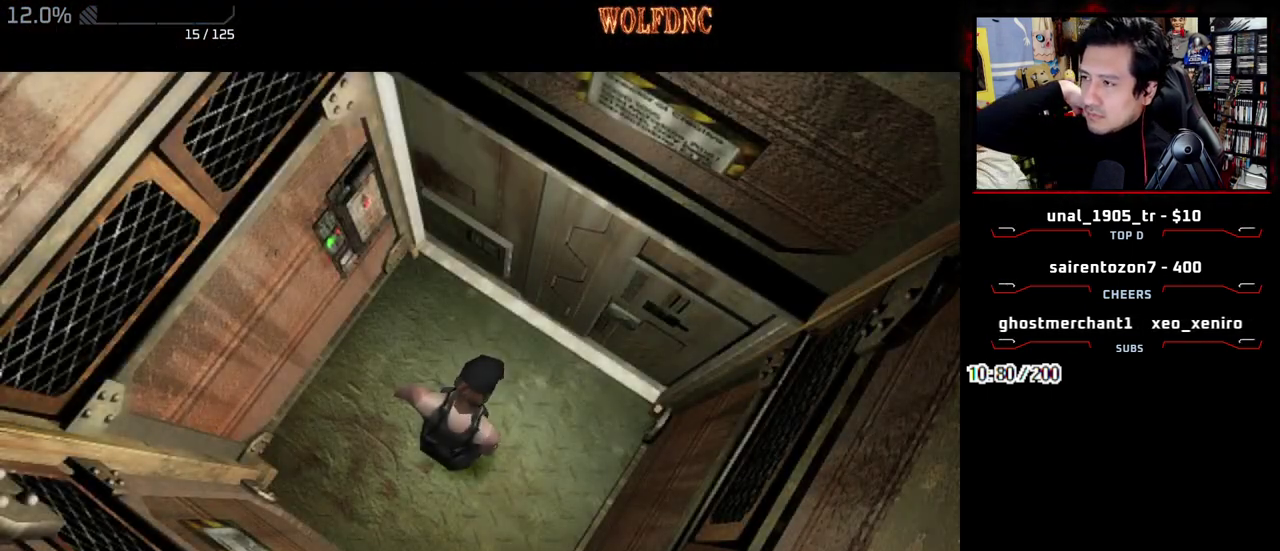
{"buttons": [], "events": []}
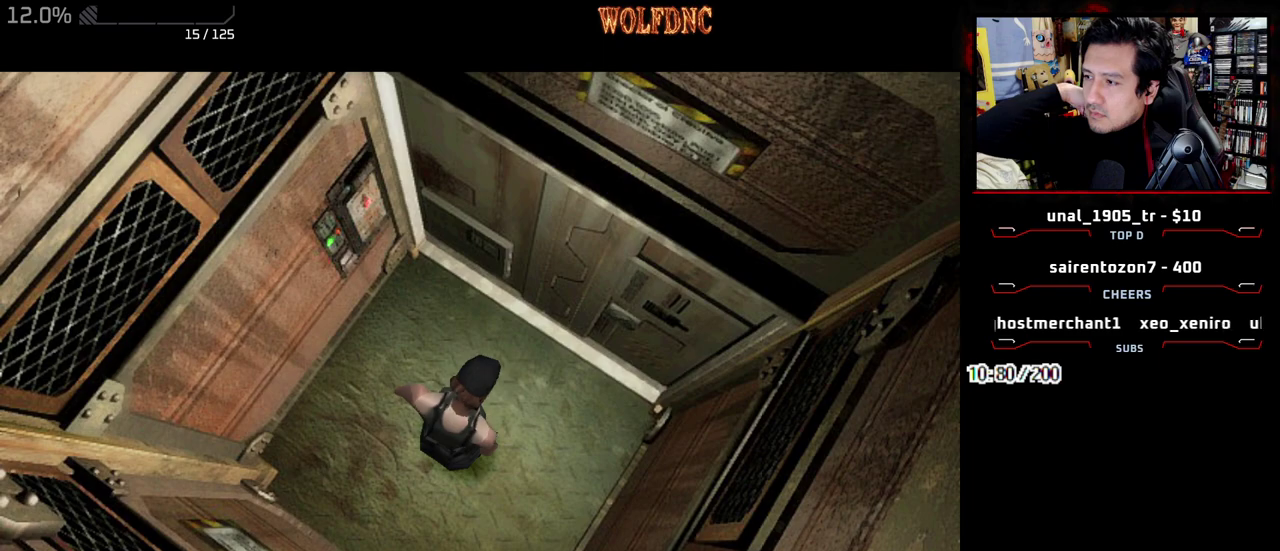
{"buttons": [], "events": []}
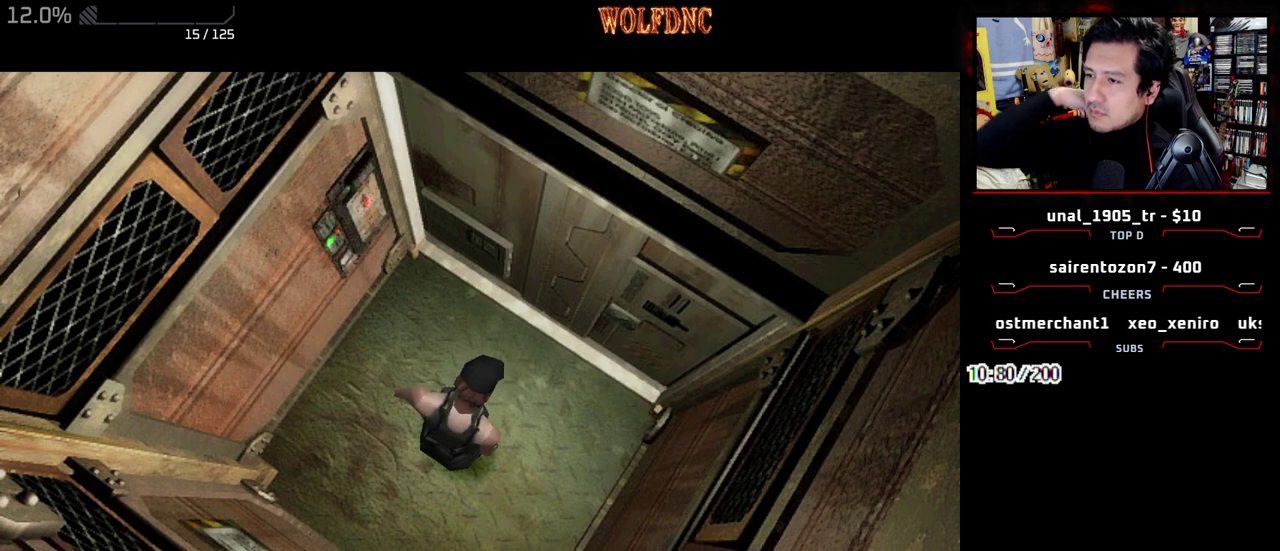
{"buttons": [], "events": []}
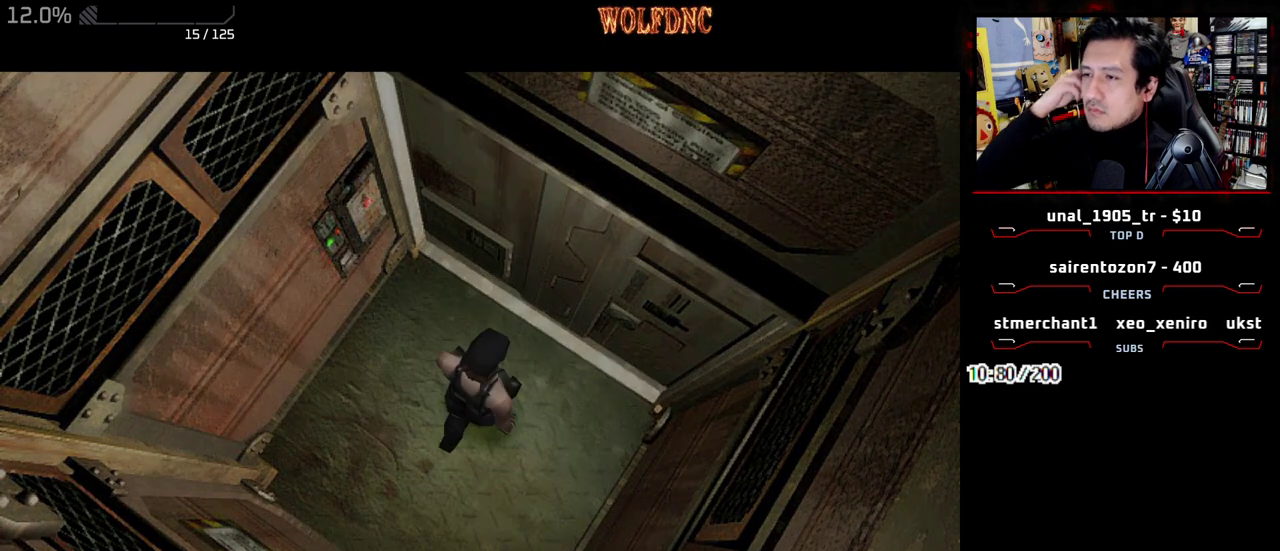
{"buttons": [], "events": []}
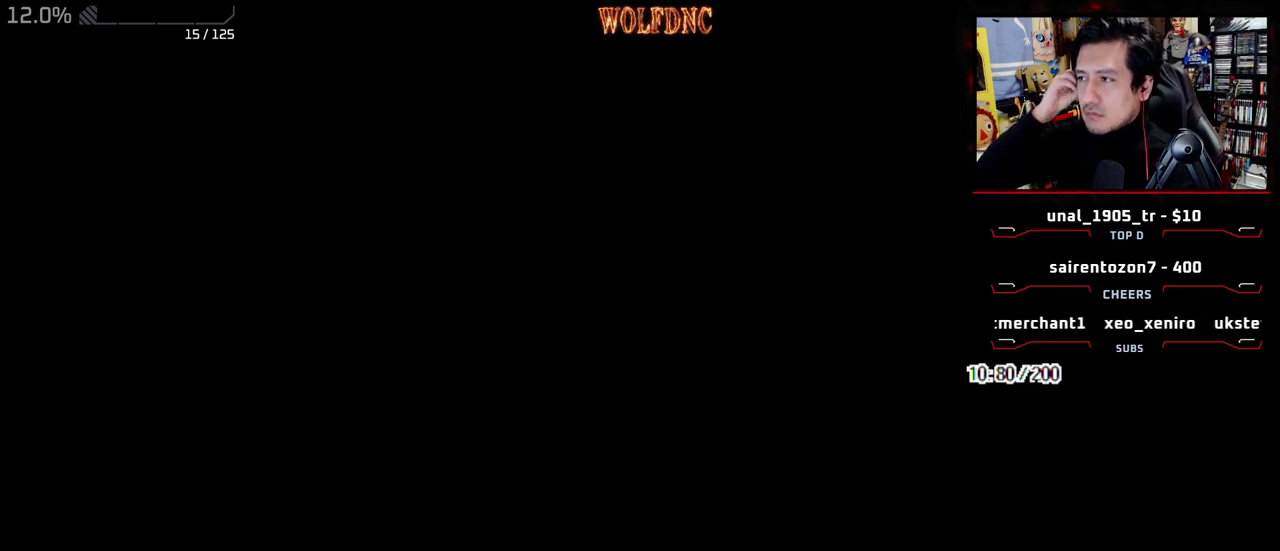
{"buttons": [], "events": []}
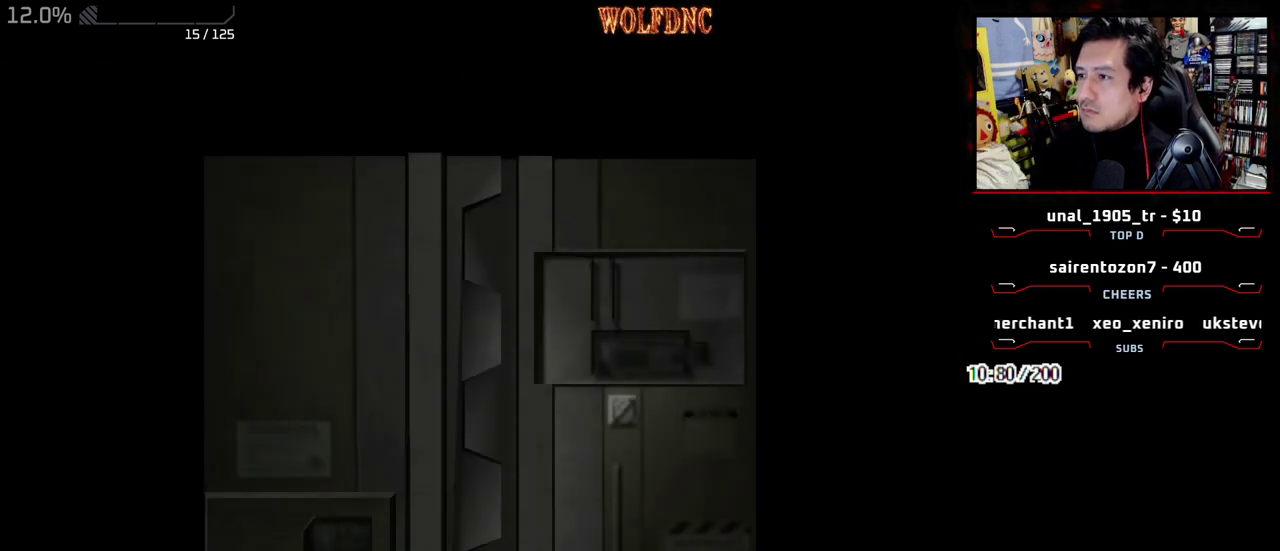
{"buttons": ["DPAD_RIGHT"], "events": [[17, "DPAD_RIGHT", "down"], [250, "SELECT", "down"], [350, "SELECT", "up"]]}
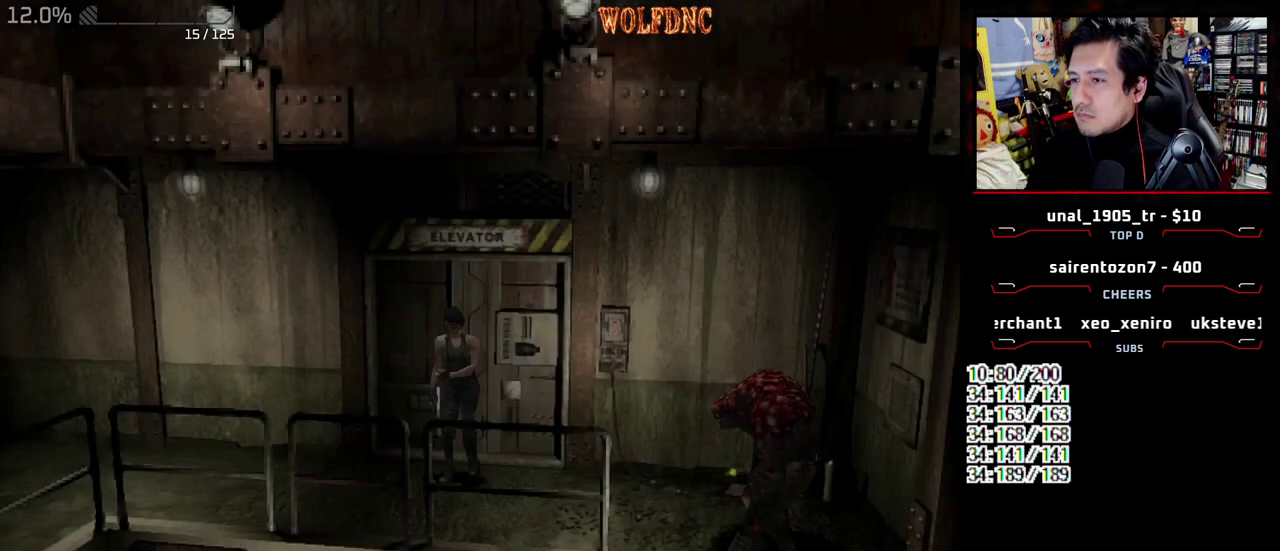
{"buttons": ["SQUARE", "DPAD_UP", "DPAD_RIGHT"], "events": [[367, "DPAD_UP", "down"], [367, "SQUARE", "down"]]}
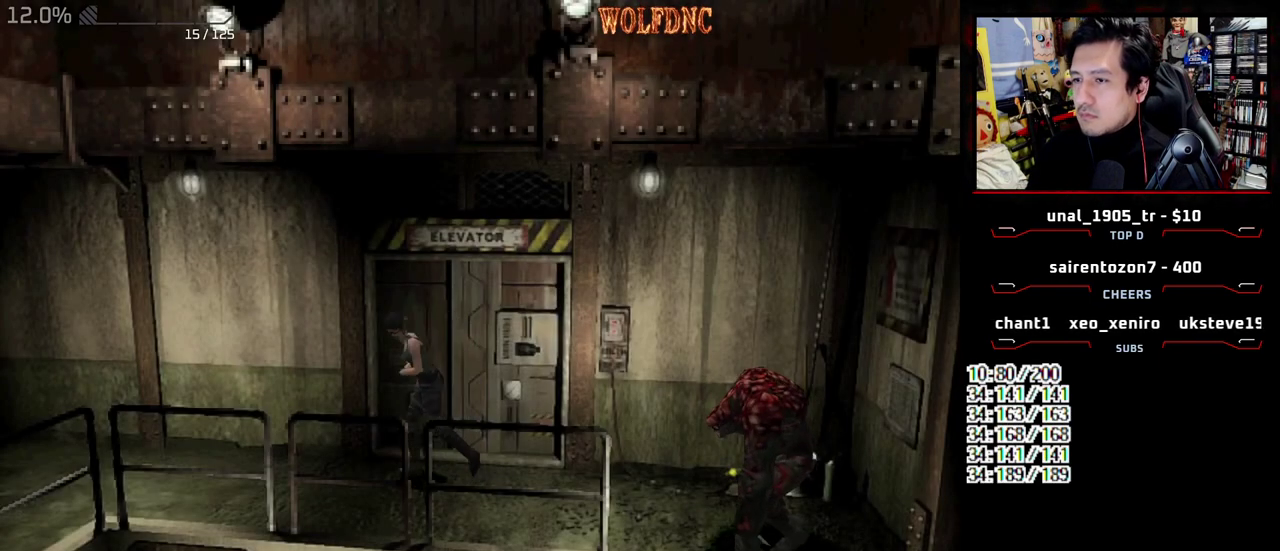
{"buttons": ["SQUARE", "DPAD_UP"], "events": [[150, "DPAD_RIGHT", "up"], [283, "DPAD_RIGHT", "down"], [383, "DPAD_RIGHT", "up"]]}